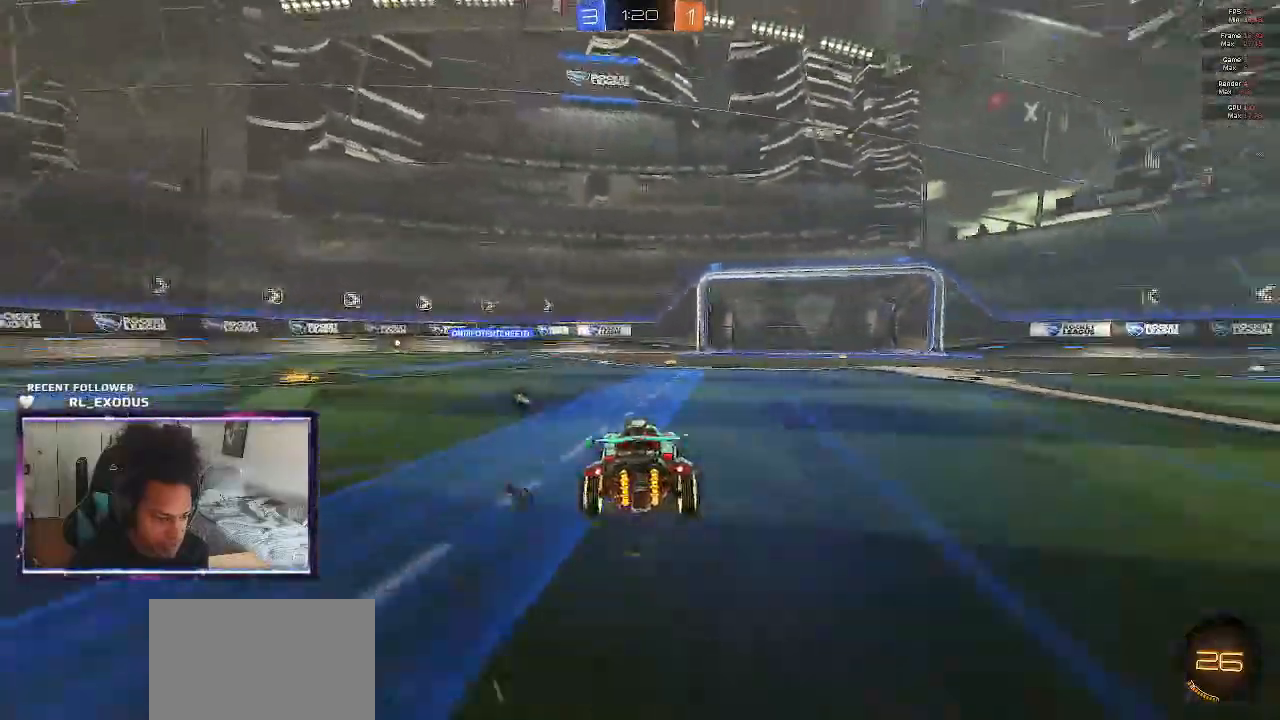
Gameplay with a controller (PlayStation layout); each line is a JSON object with the inputs held at the frame after it (dt_ms = milliseconds from this image to that frame). "events" lists button and stick changes between this image and that frame as [ms after this image, input, new state], when the widget could be followed in between. Not read: HOME.
{"dt_ms": 1000, "buttons": ["R2"], "left_stick": "center", "right_stick": "center"}
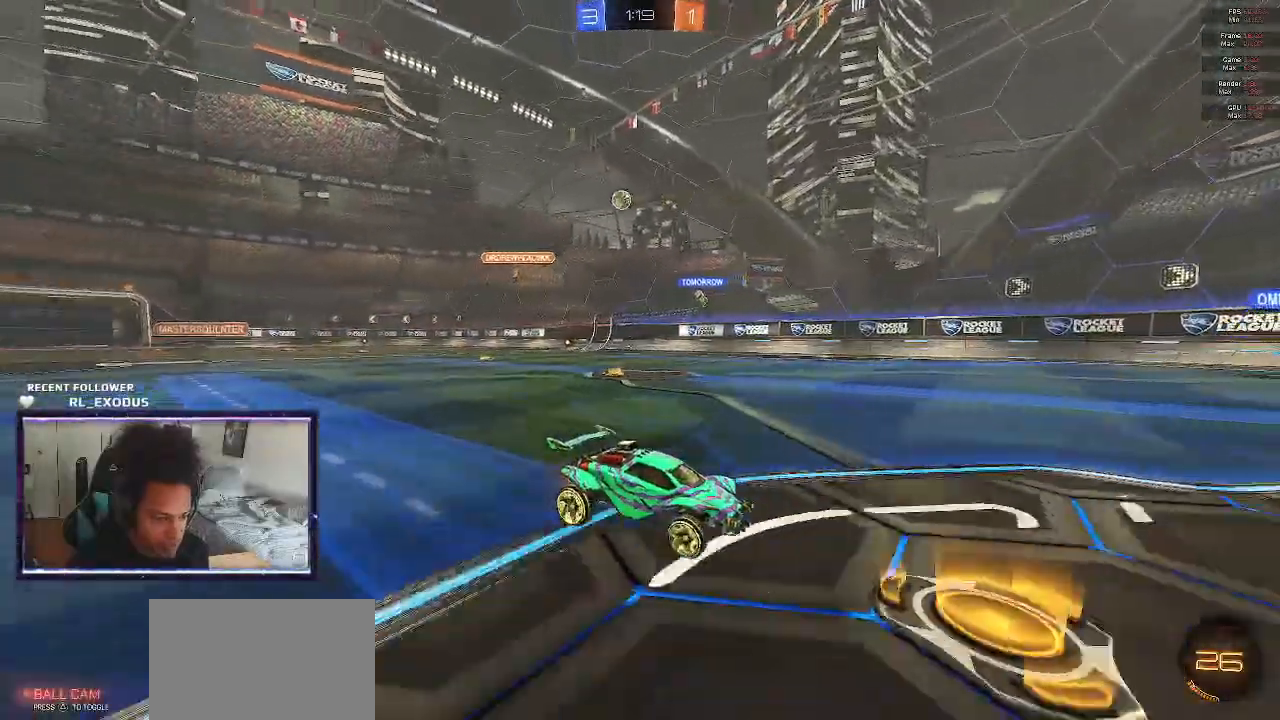
{"dt_ms": 500, "buttons": ["TRIANGLE", "R2"], "left_stick": "down-right", "right_stick": "center", "events": [[117, "left_stick", "down-right"], [383, "TRIANGLE", "down"]]}
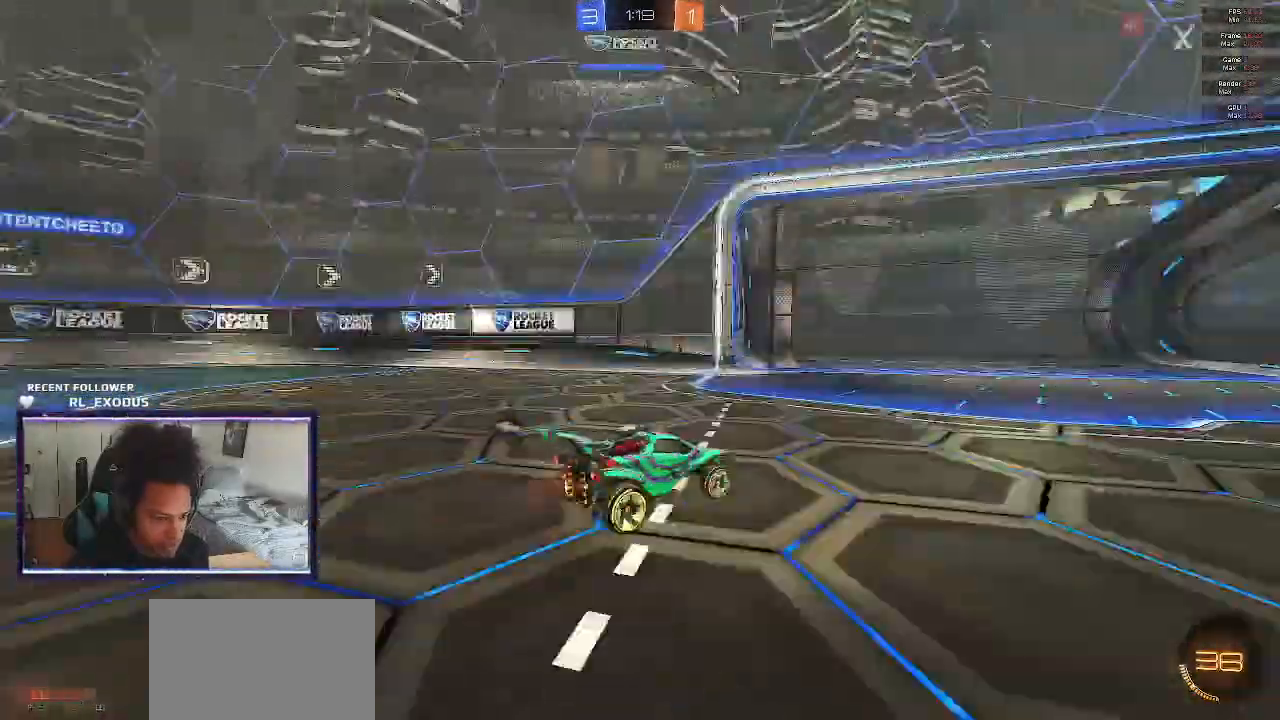
{"dt_ms": 500, "buttons": ["TRIANGLE", "R2"], "left_stick": "down-right", "right_stick": "center", "events": [[17, "TRIANGLE", "up"], [83, "left_stick", "center"], [367, "left_stick", "down-right"], [483, "TRIANGLE", "down"]]}
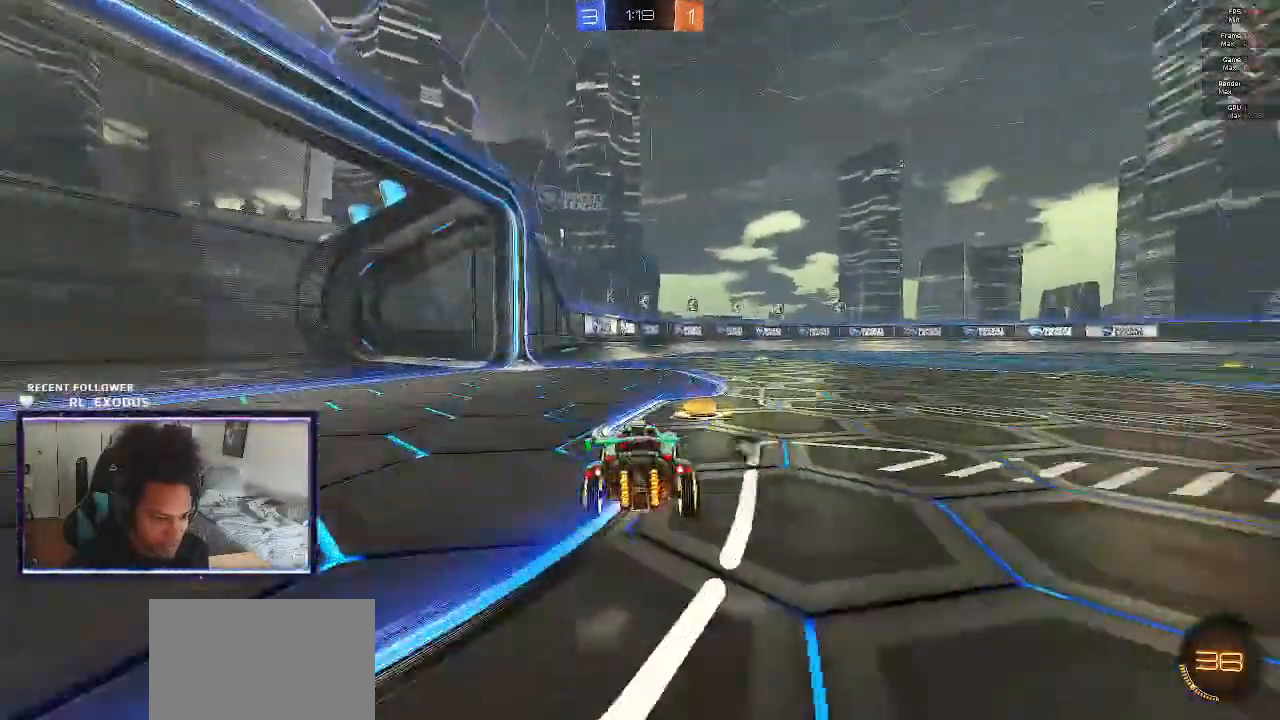
{"dt_ms": 500, "buttons": ["R2"], "left_stick": "down-right", "right_stick": "center", "events": [[83, "TRIANGLE", "up"], [250, "L1", "down"], [417, "L1", "up"]]}
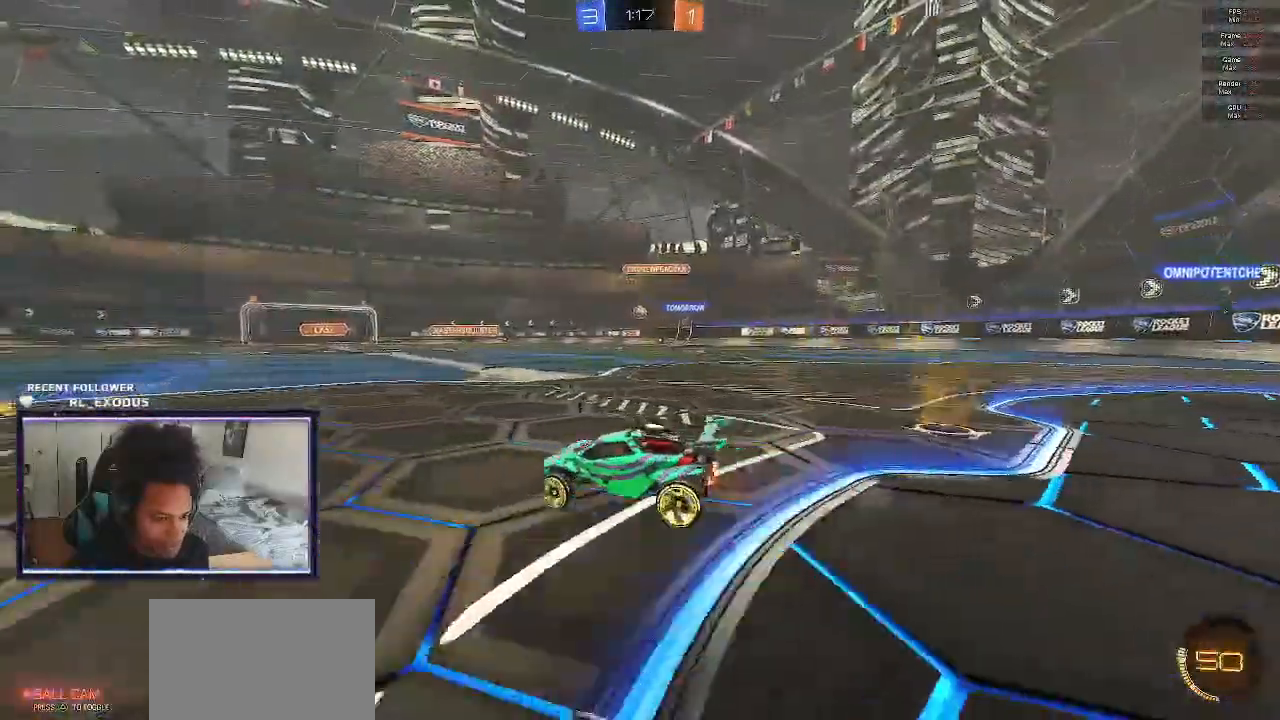
{"dt_ms": 500, "buttons": ["SQUARE", "R2"], "left_stick": "center", "right_stick": "center", "events": [[50, "left_stick", "right"], [150, "left_stick", "center"], [283, "left_stick", "right"], [450, "left_stick", "center"], [483, "SQUARE", "down"]]}
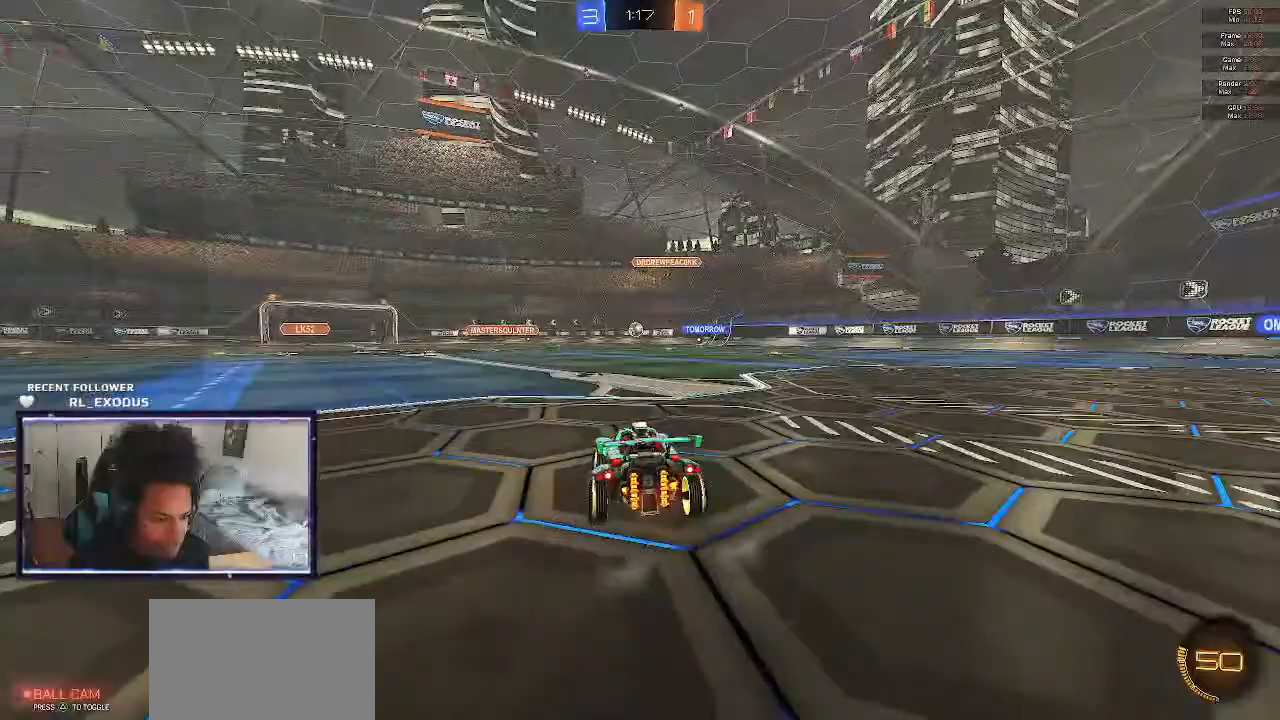
{"dt_ms": 500, "buttons": ["L1", "R2"], "left_stick": "left", "right_stick": "center", "events": [[317, "SQUARE", "up"], [383, "left_stick", "left"], [483, "L1", "down"]]}
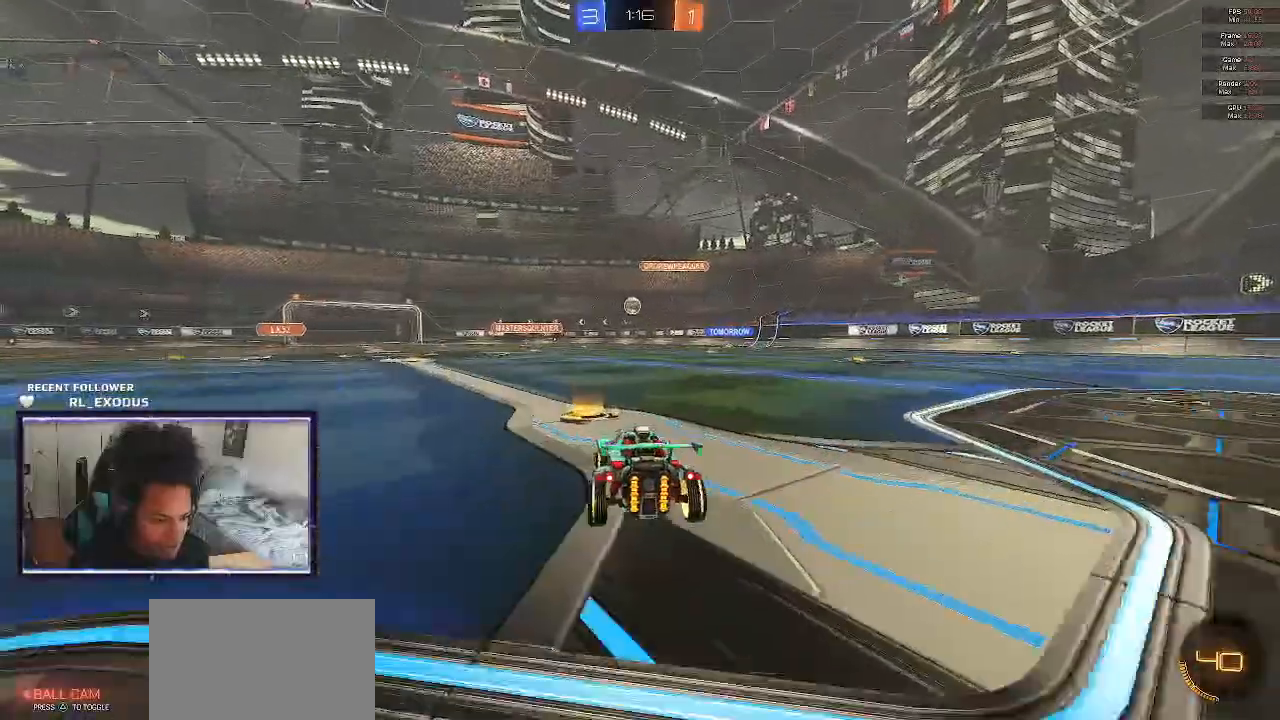
{"dt_ms": 500, "buttons": ["R2"], "left_stick": "left", "right_stick": "center", "events": [[117, "L1", "up"]]}
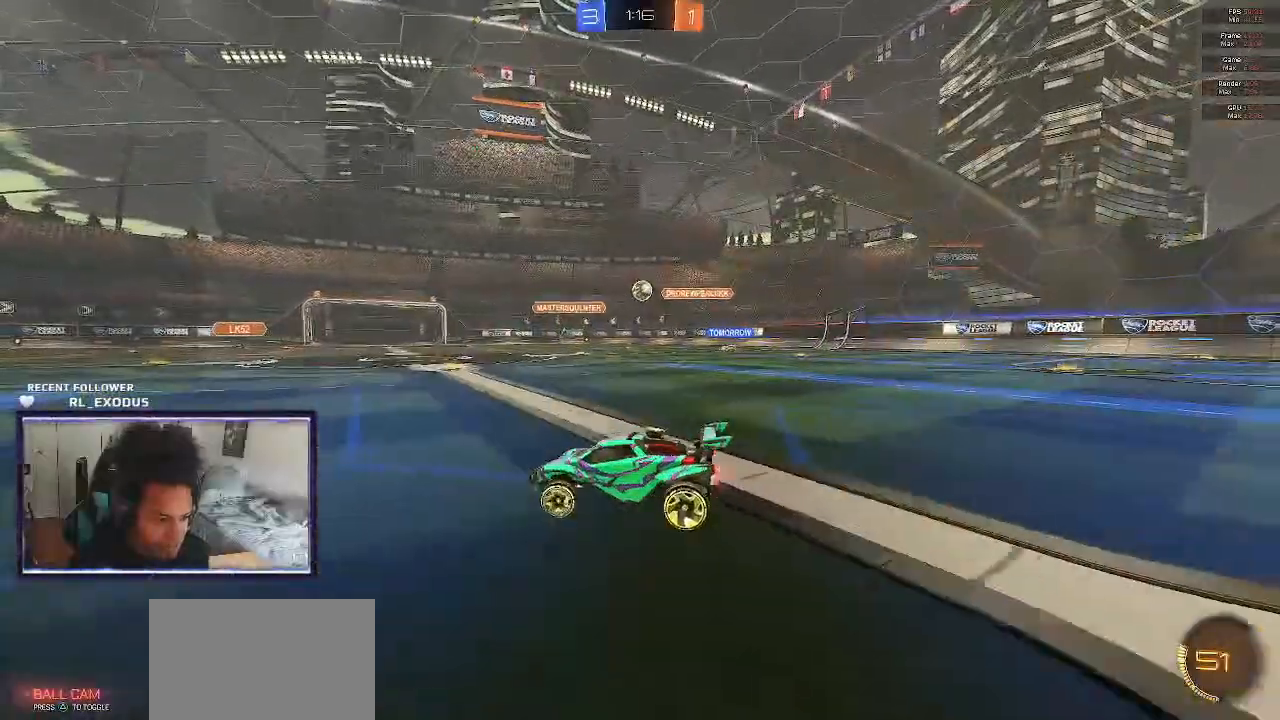
{"dt_ms": 500, "buttons": ["R2"], "left_stick": "left", "right_stick": "center", "events": []}
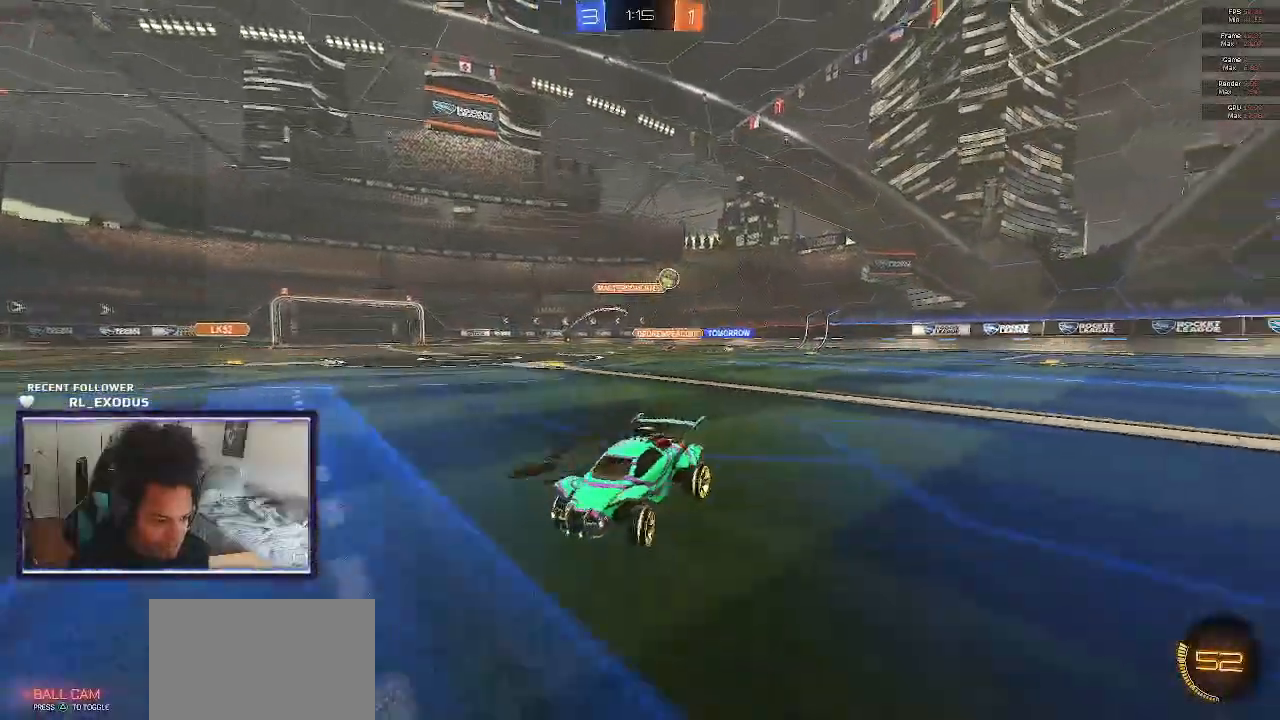
{"dt_ms": 500, "buttons": ["R2"], "left_stick": "left", "right_stick": "center", "events": [[183, "TRIANGLE", "down"], [317, "TRIANGLE", "up"]]}
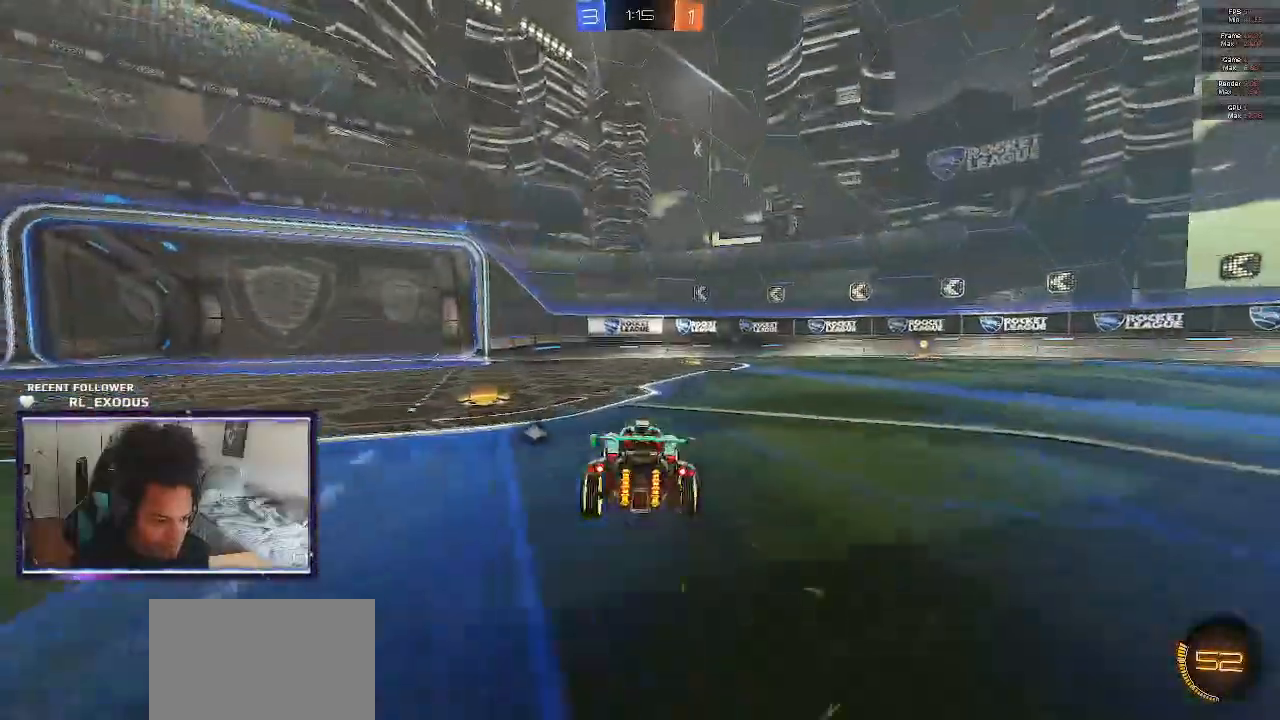
{"dt_ms": 500, "buttons": ["R2"], "left_stick": "left", "right_stick": "center", "events": [[283, "TRIANGLE", "down"], [417, "TRIANGLE", "up"]]}
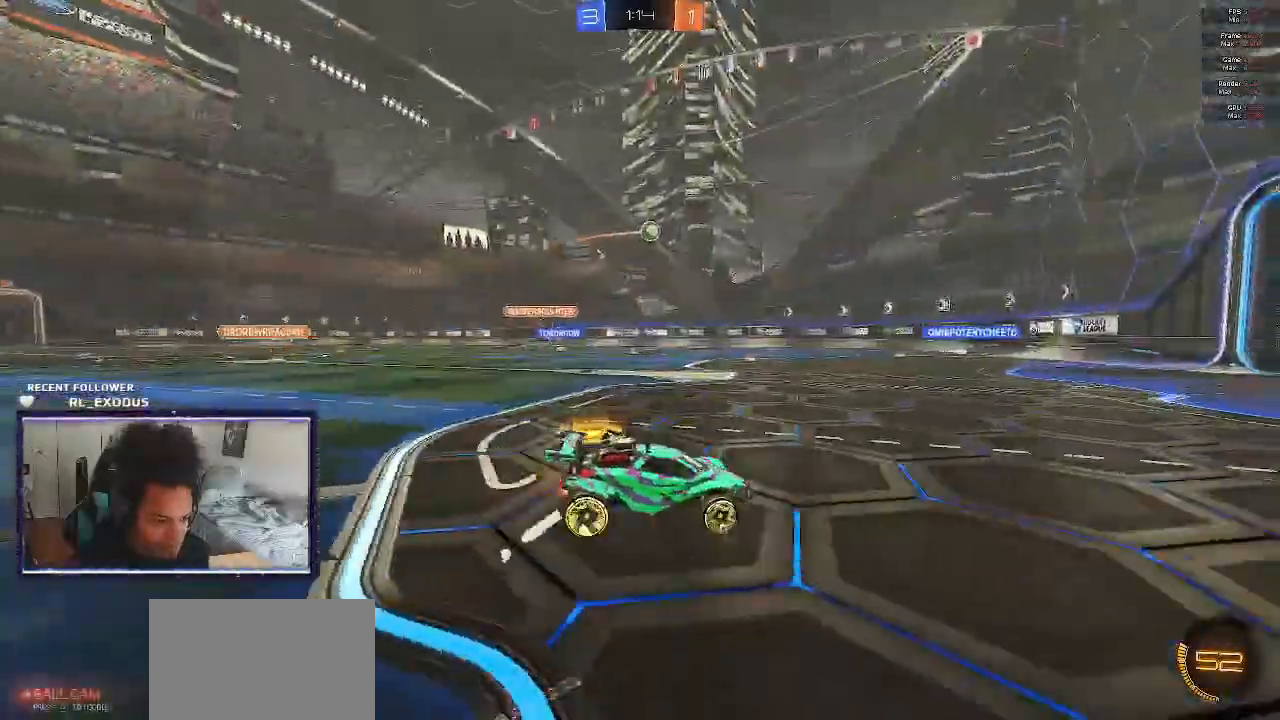
{"dt_ms": 500, "buttons": ["R2"], "left_stick": "left", "right_stick": "center", "events": []}
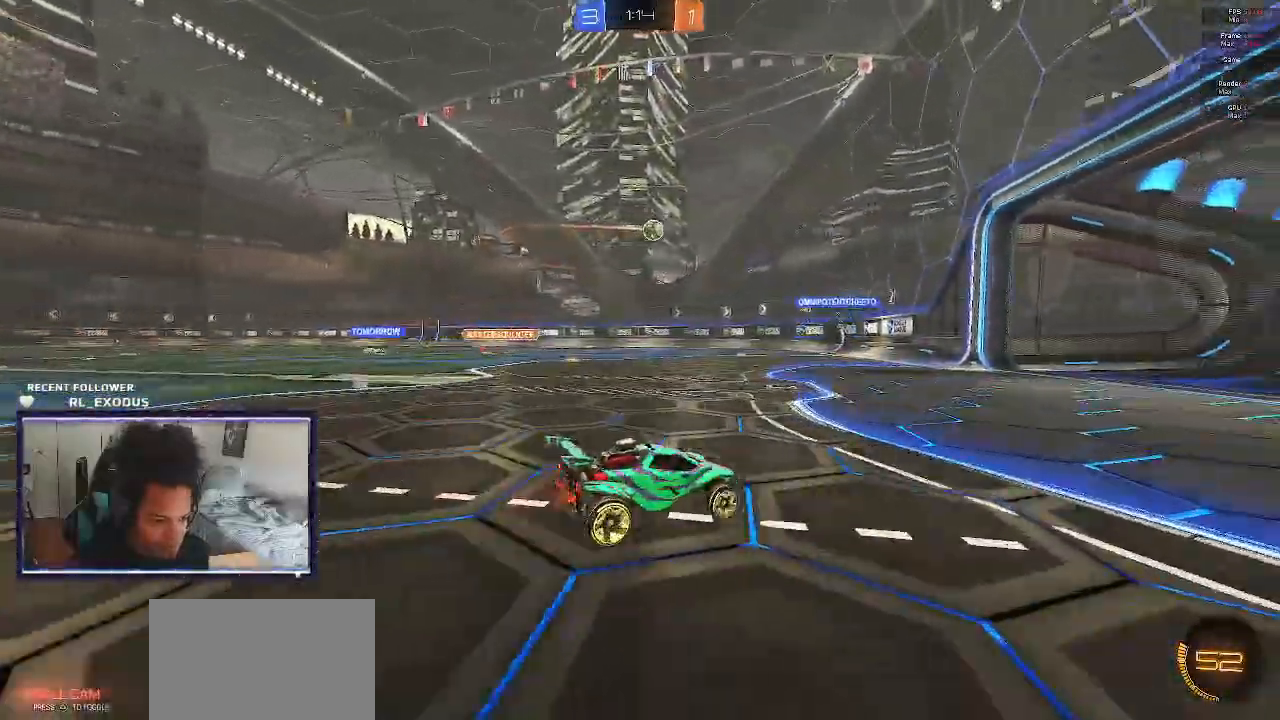
{"dt_ms": 500, "buttons": ["R2"], "left_stick": "left", "right_stick": "center", "events": []}
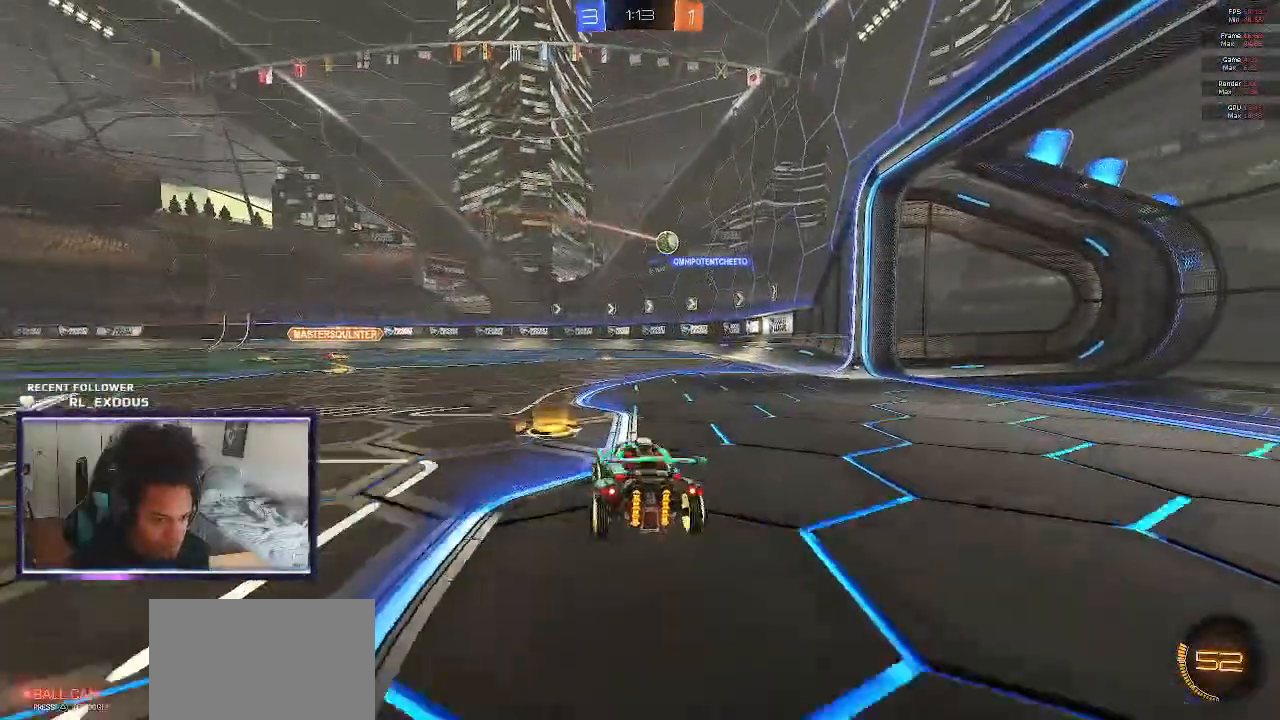
{"dt_ms": 500, "buttons": ["R2"], "left_stick": "down", "right_stick": "center", "events": [[200, "left_stick", "center"], [450, "left_stick", "right"], [500, "left_stick", "down"]]}
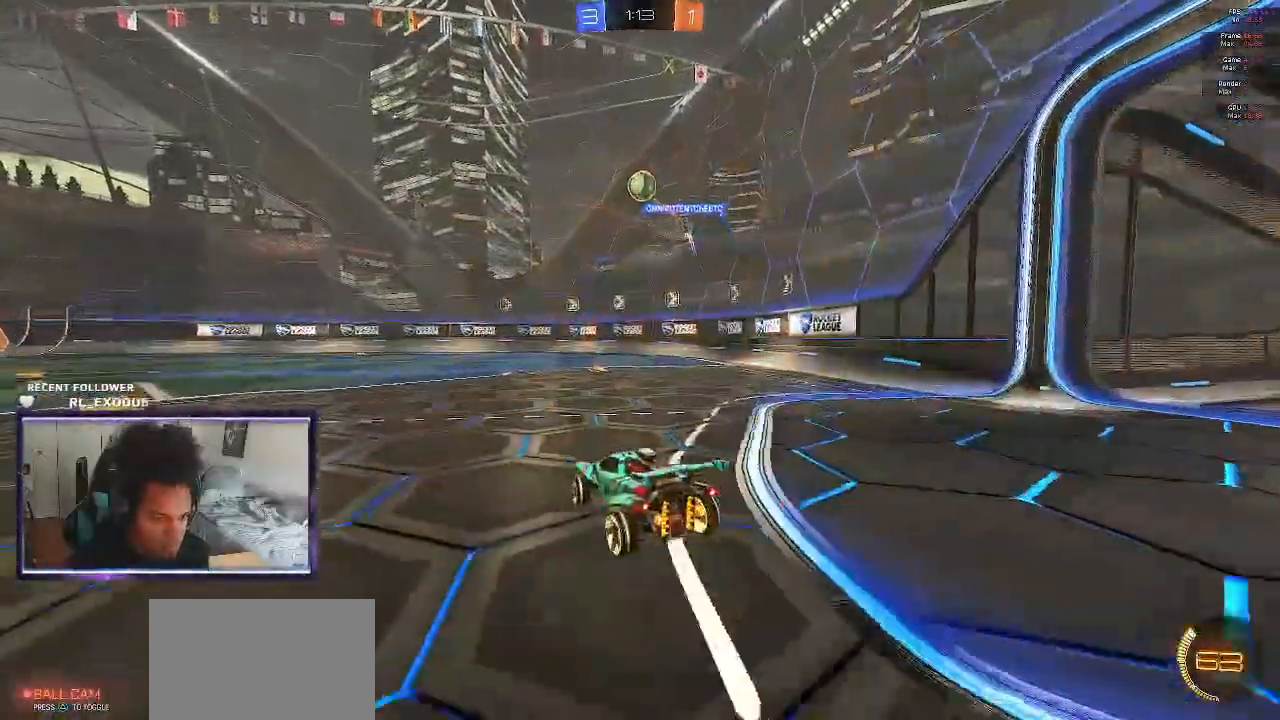
{"dt_ms": 500, "buttons": ["CROSS", "SQUARE"], "left_stick": "down", "right_stick": "center", "events": [[50, "left_stick", "left"], [217, "L2", "down"], [250, "R2", "up"], [250, "left_stick", "center"], [450, "left_stick", "down"], [483, "CROSS", "down"], [483, "L2", "up"], [483, "SQUARE", "down"]]}
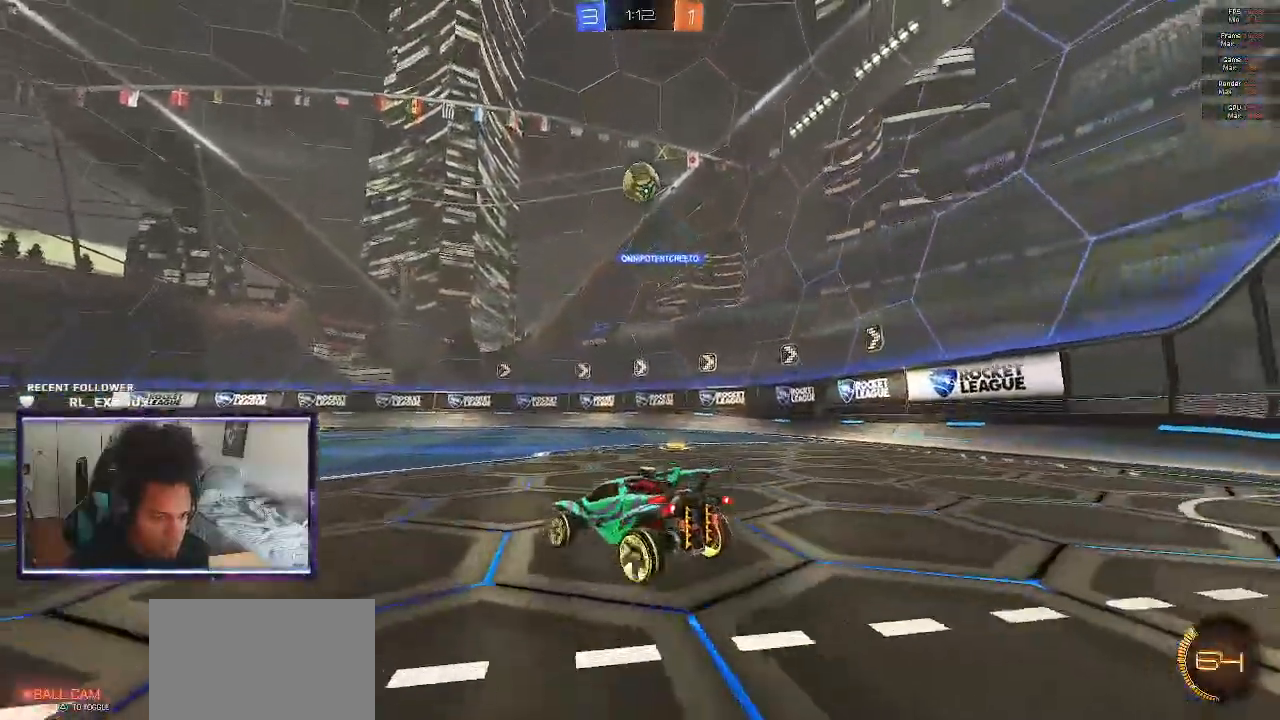
{"dt_ms": 500, "buttons": ["SQUARE", "R1"], "left_stick": "down-left", "right_stick": "center", "events": [[83, "CROSS", "up"], [83, "SQUARE", "up"], [117, "left_stick", "center"], [150, "CROSS", "down"], [150, "SQUARE", "down"], [250, "left_stick", "down"], [350, "CROSS", "up"], [350, "SQUARE", "up"], [483, "R1", "down"], [483, "SQUARE", "down"], [500, "left_stick", "down-left"]]}
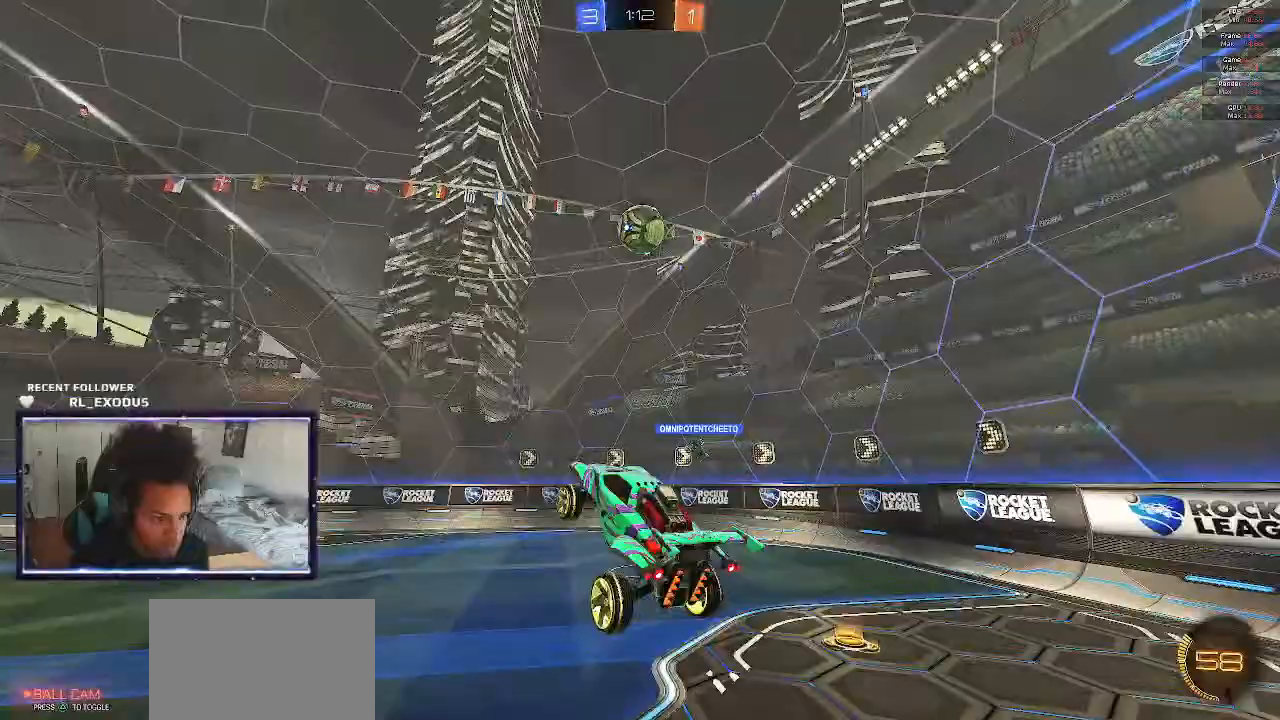
{"dt_ms": 500, "buttons": ["SQUARE", "R1"], "left_stick": "center", "right_stick": "center", "events": [[250, "left_stick", "left"], [350, "left_stick", "center"]]}
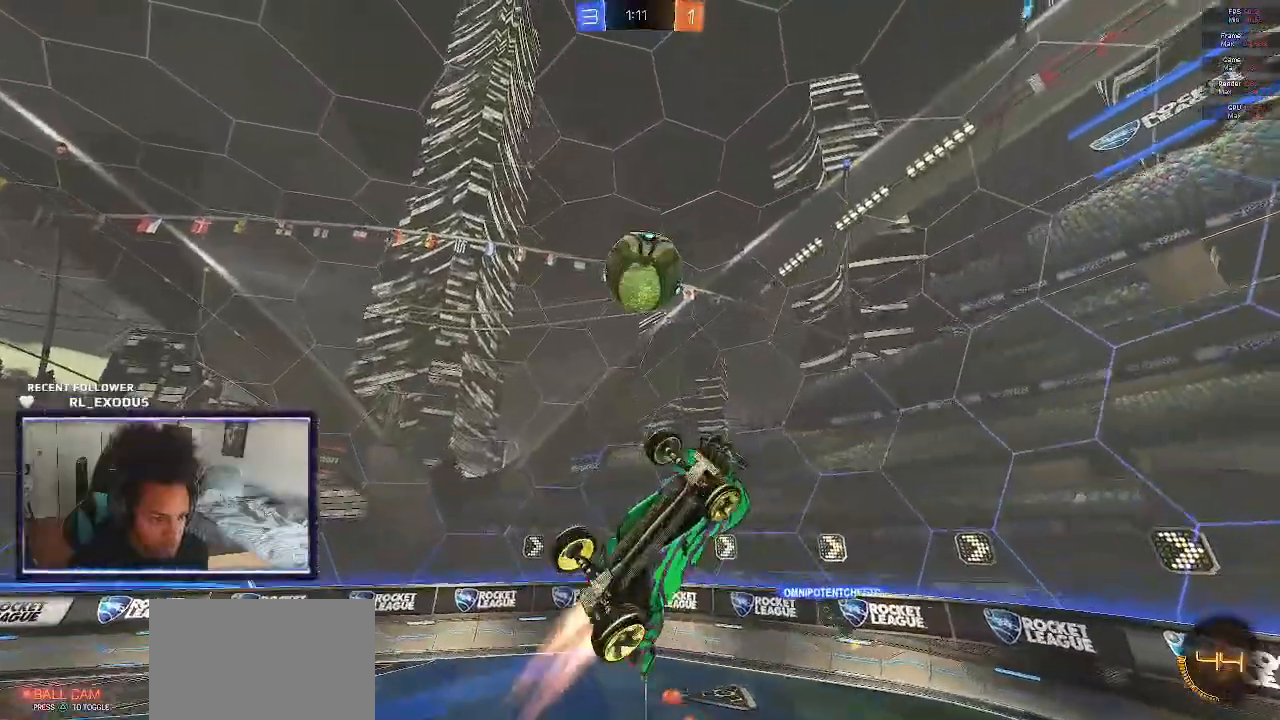
{"dt_ms": 500, "buttons": ["R2"], "left_stick": "center", "right_stick": "center", "events": [[50, "left_stick", "down"], [150, "R1", "up"], [150, "SQUARE", "up"], [200, "R2", "down"], [417, "left_stick", "center"]]}
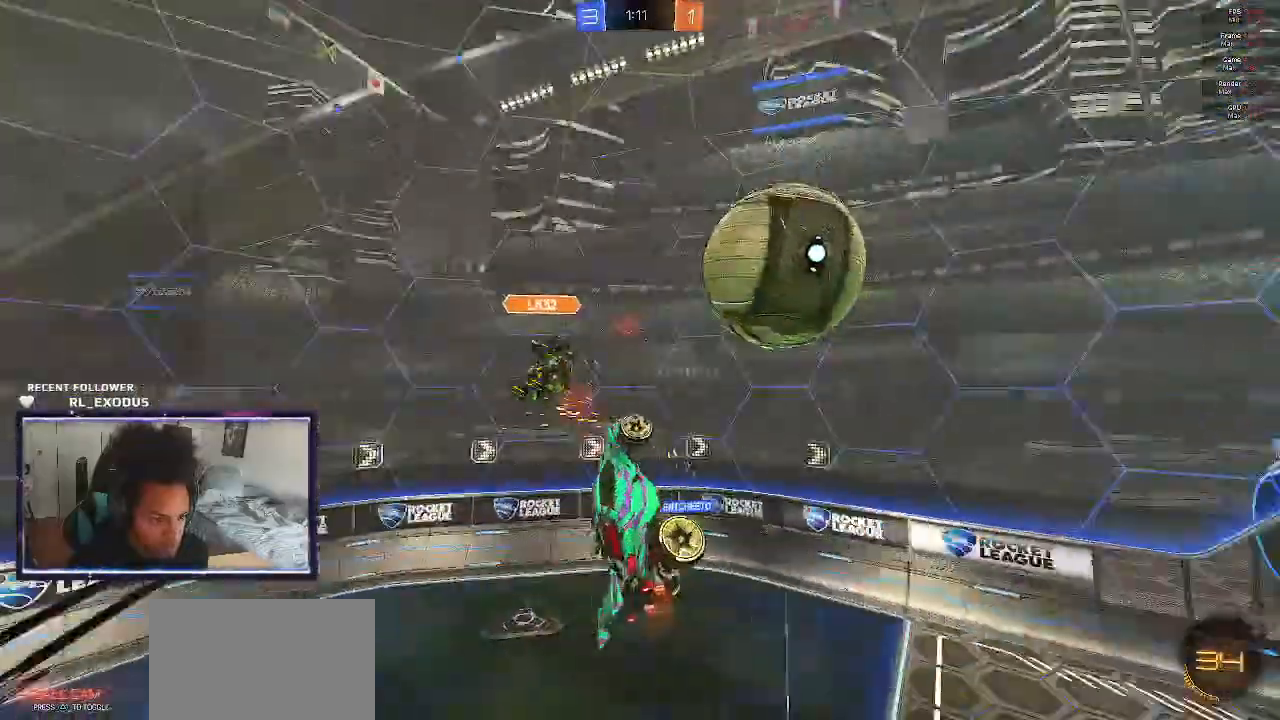
{"dt_ms": 500, "buttons": ["R2"], "left_stick": "center", "right_stick": "center", "events": []}
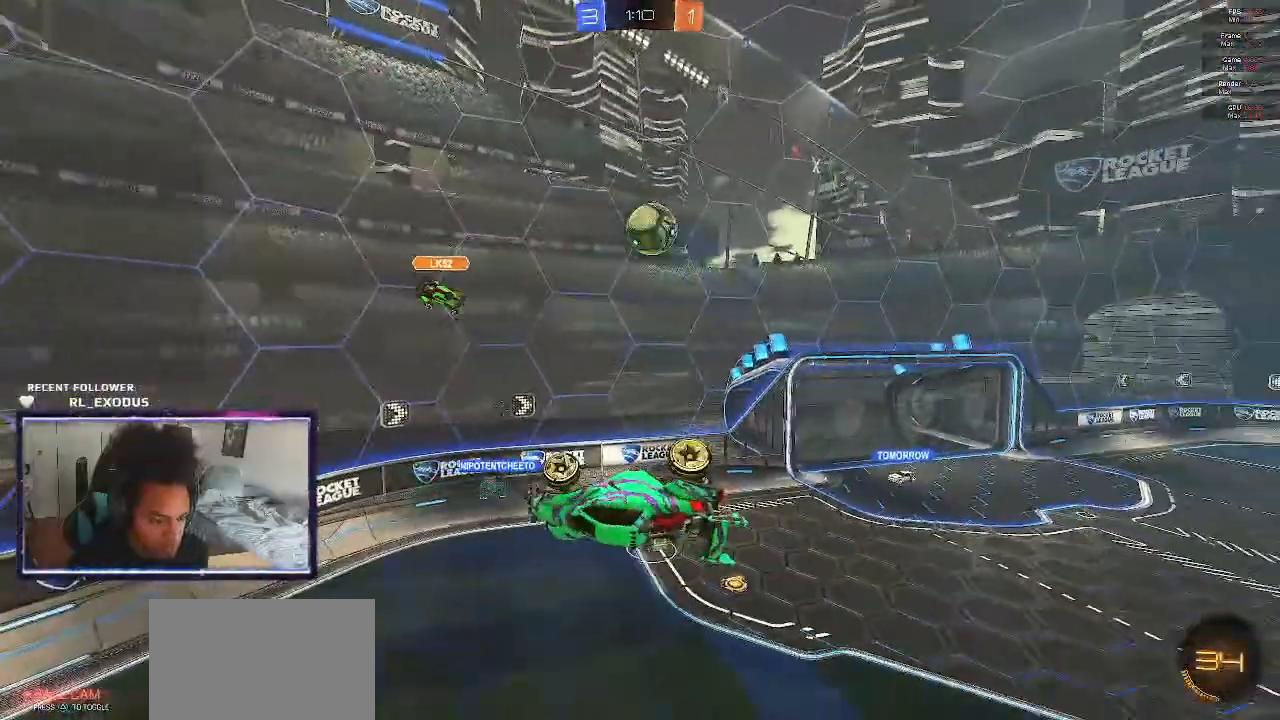
{"dt_ms": 500, "buttons": ["R2"], "left_stick": "center", "right_stick": "center", "events": [[50, "left_stick", "left"], [117, "left_stick", "down-left"], [283, "left_stick", "center"]]}
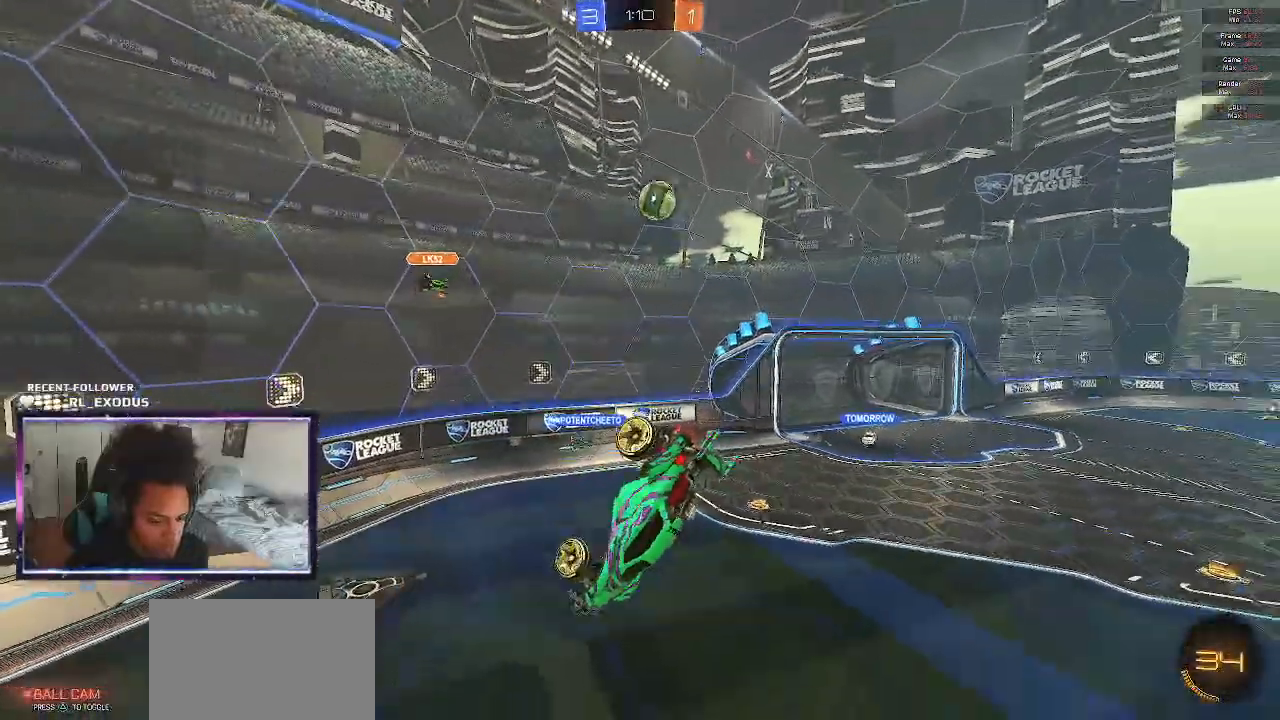
{"dt_ms": 500, "buttons": ["R2"], "left_stick": "center", "right_stick": "center", "events": [[83, "L1", "down"], [217, "L1", "up"], [283, "left_stick", "down"], [450, "left_stick", "center"]]}
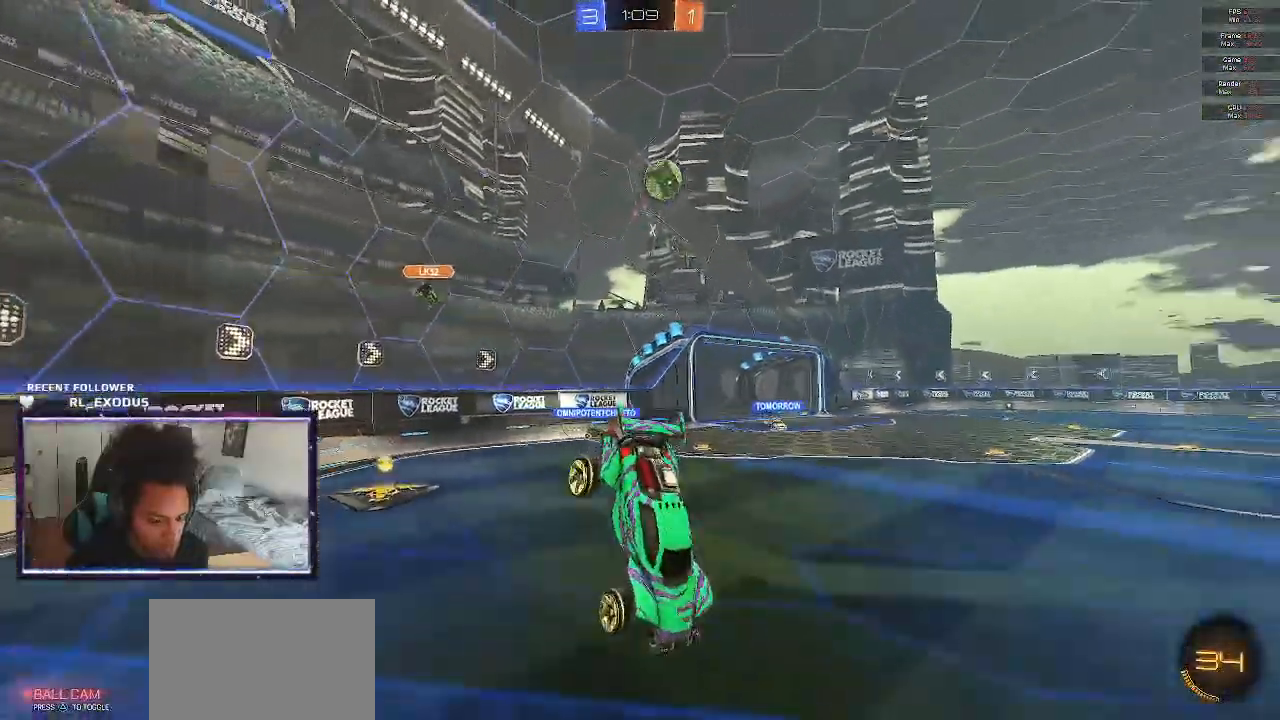
{"dt_ms": 500, "buttons": ["R2"], "left_stick": "right", "right_stick": "center", "events": [[83, "left_stick", "left"], [283, "left_stick", "right"]]}
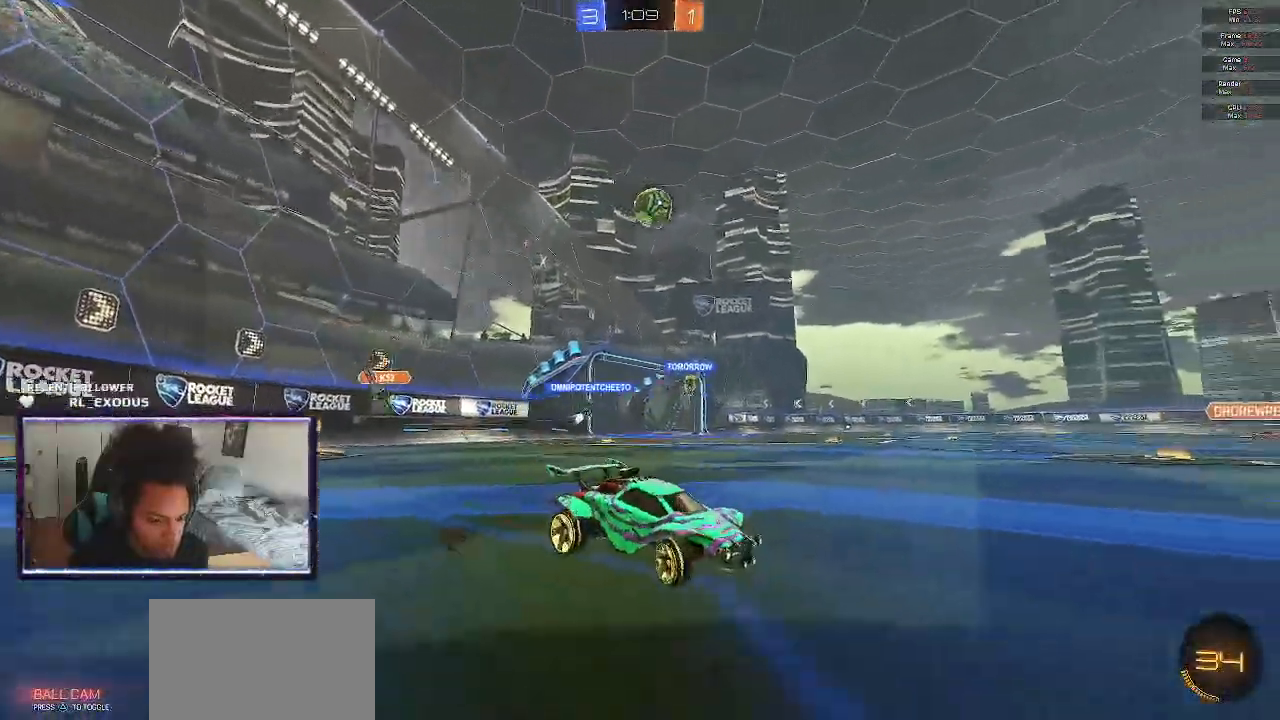
{"dt_ms": 500, "buttons": ["R2"], "left_stick": "left", "right_stick": "center", "events": [[250, "left_stick", "center"], [450, "left_stick", "left"]]}
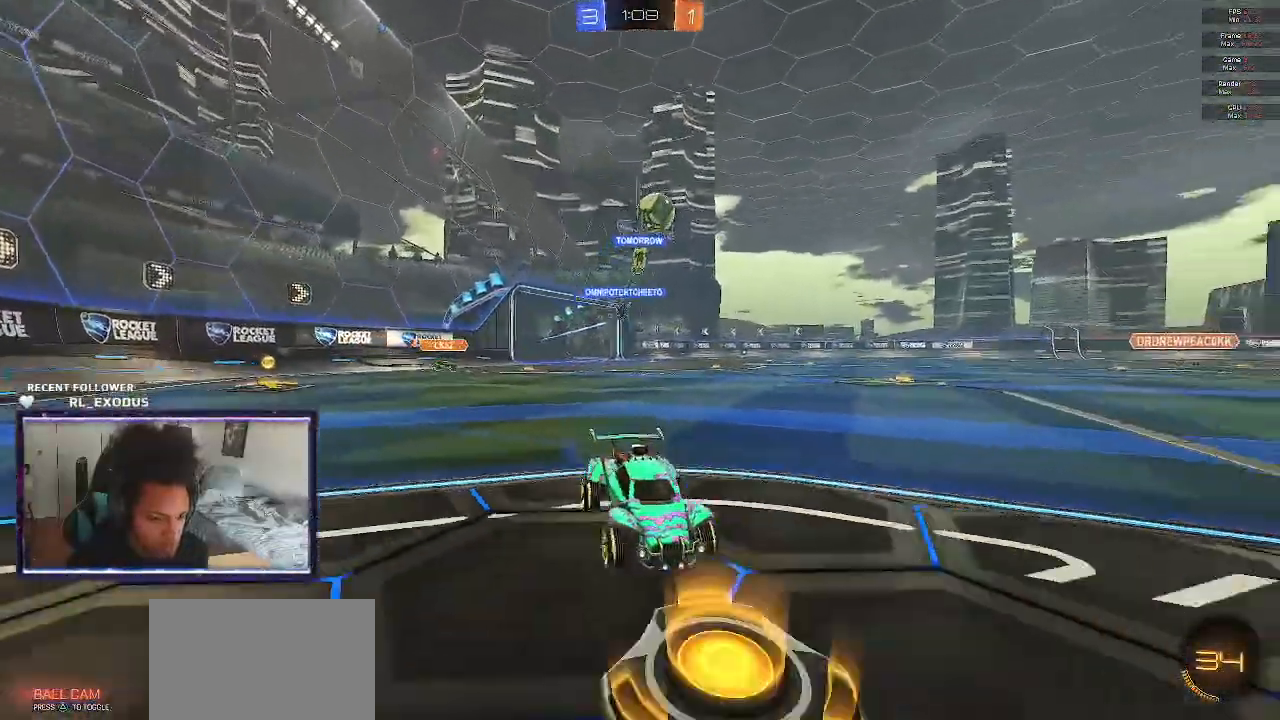
{"dt_ms": 500, "buttons": ["SQUARE", "R2"], "left_stick": "left", "right_stick": "center", "events": [[83, "SQUARE", "down"], [150, "left_stick", "center"], [417, "left_stick", "left"]]}
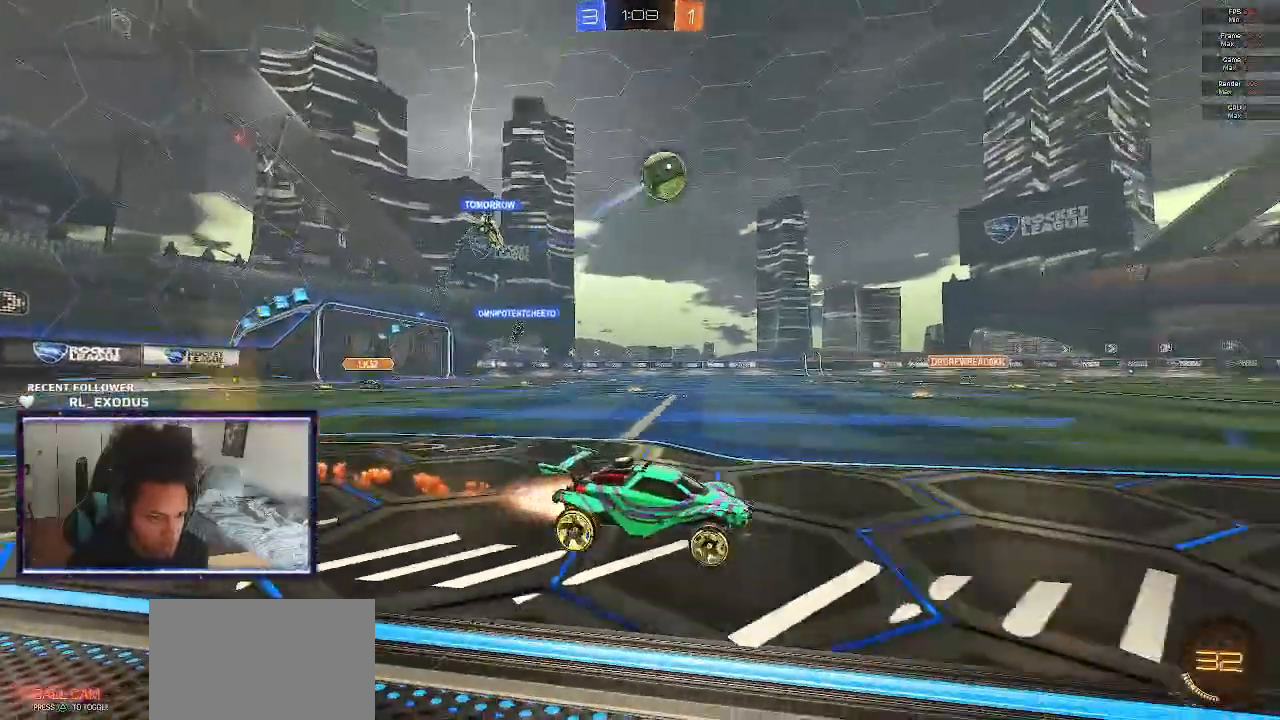
{"dt_ms": 500, "buttons": ["SQUARE", "R2"], "left_stick": "center", "right_stick": "center", "events": [[217, "left_stick", "right"], [417, "left_stick", "center"]]}
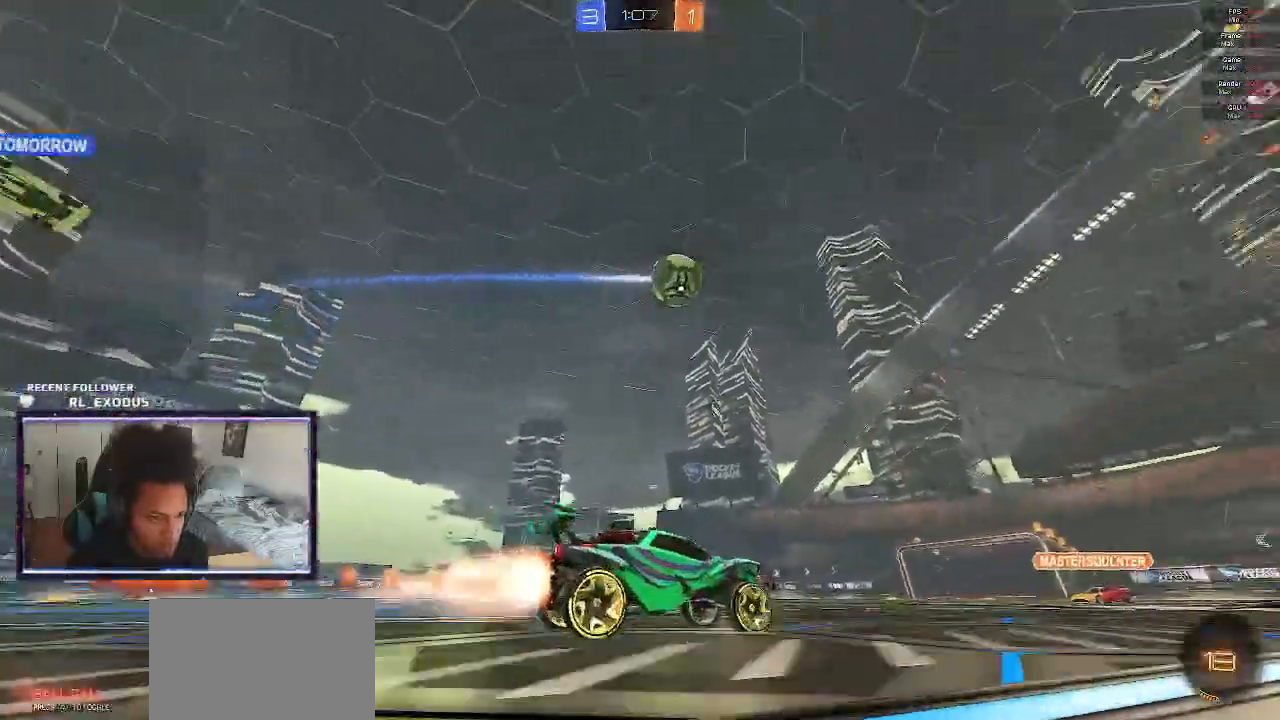
{"dt_ms": 500, "buttons": ["SQUARE", "R2"], "left_stick": "right", "right_stick": "center", "events": [[133, "left_stick", "left"], [283, "left_stick", "center"], [433, "left_stick", "right"]]}
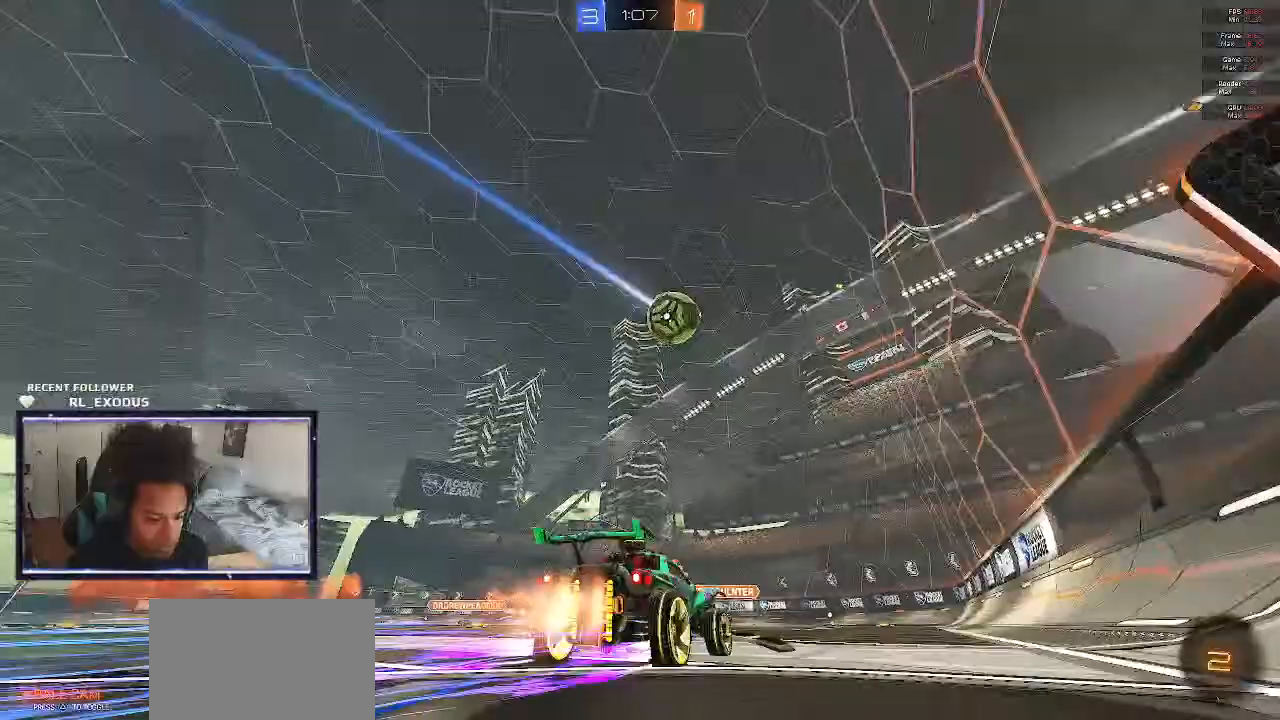
{"dt_ms": 500, "buttons": ["R2"], "left_stick": "left", "right_stick": "center", "events": [[83, "left_stick", "center"], [217, "SQUARE", "up"], [250, "left_stick", "left"]]}
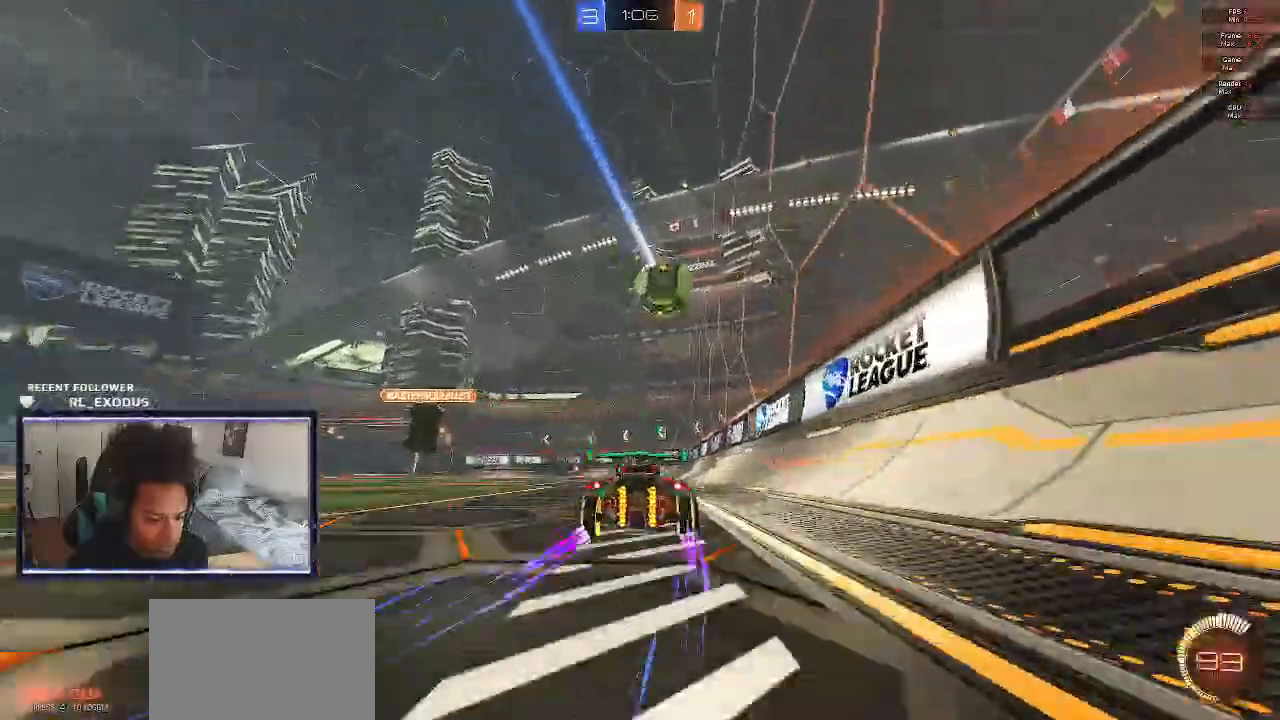
{"dt_ms": 500, "buttons": ["R2"], "left_stick": "left", "right_stick": "center", "events": []}
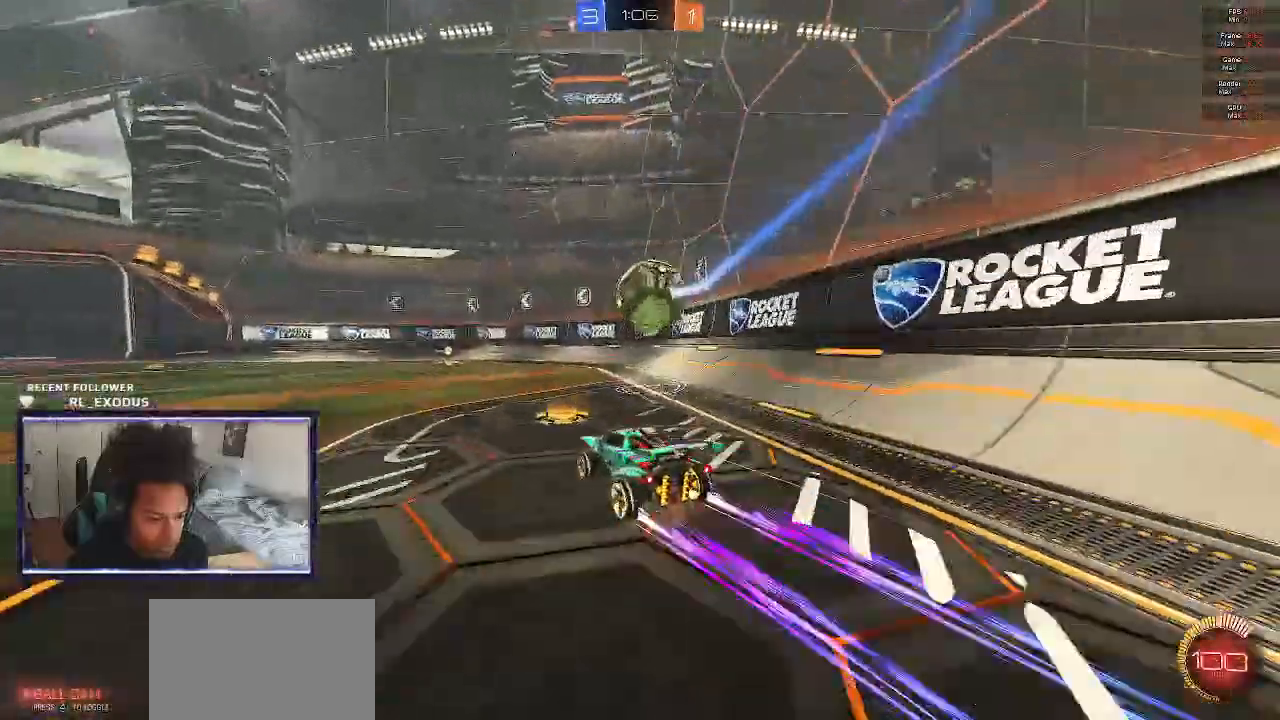
{"dt_ms": 500, "buttons": ["L2"], "left_stick": "center", "right_stick": "center", "events": [[100, "left_stick", "center"], [217, "left_stick", "down-right"], [383, "left_stick", "center"], [417, "L2", "down"], [450, "R2", "up"]]}
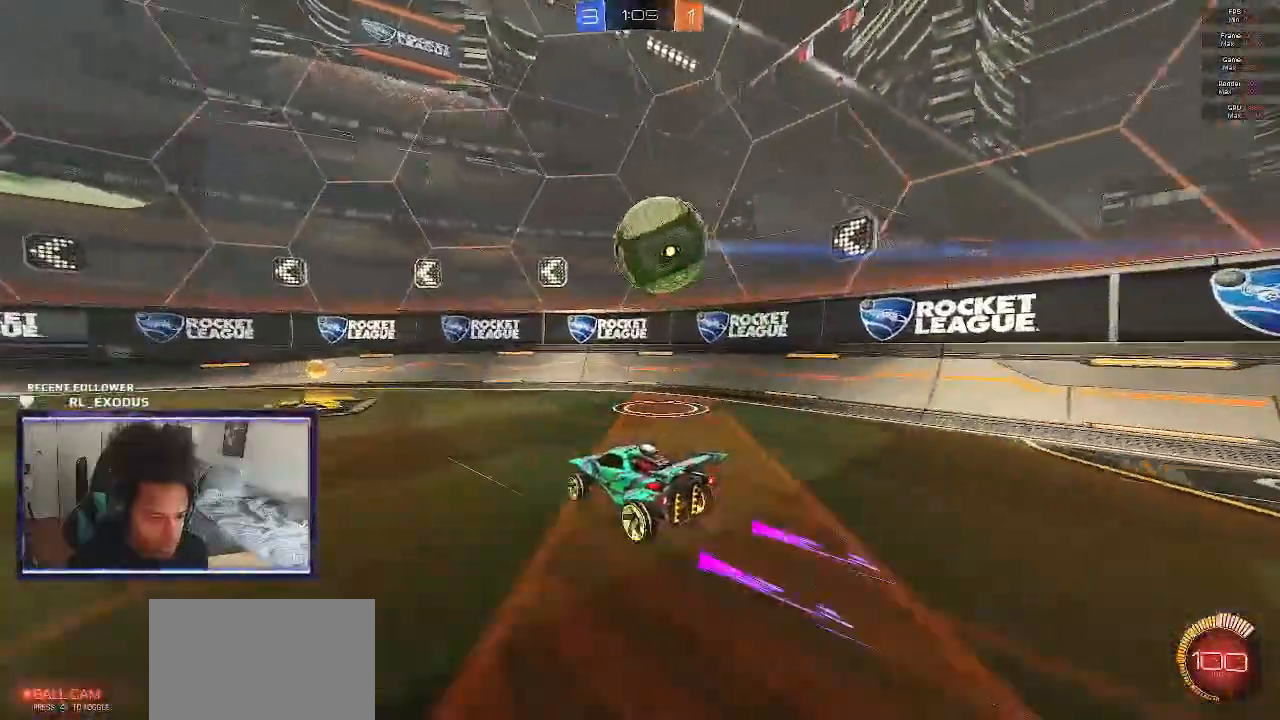
{"dt_ms": 500, "buttons": ["CROSS", "SQUARE", "R2"], "left_stick": "down-left", "right_stick": "center", "events": [[83, "R2", "down"], [150, "L2", "up"], [150, "left_stick", "left"], [217, "left_stick", "down-left"], [383, "left_stick", "center"], [450, "SQUARE", "down"], [483, "CROSS", "down"], [483, "left_stick", "down-left"]]}
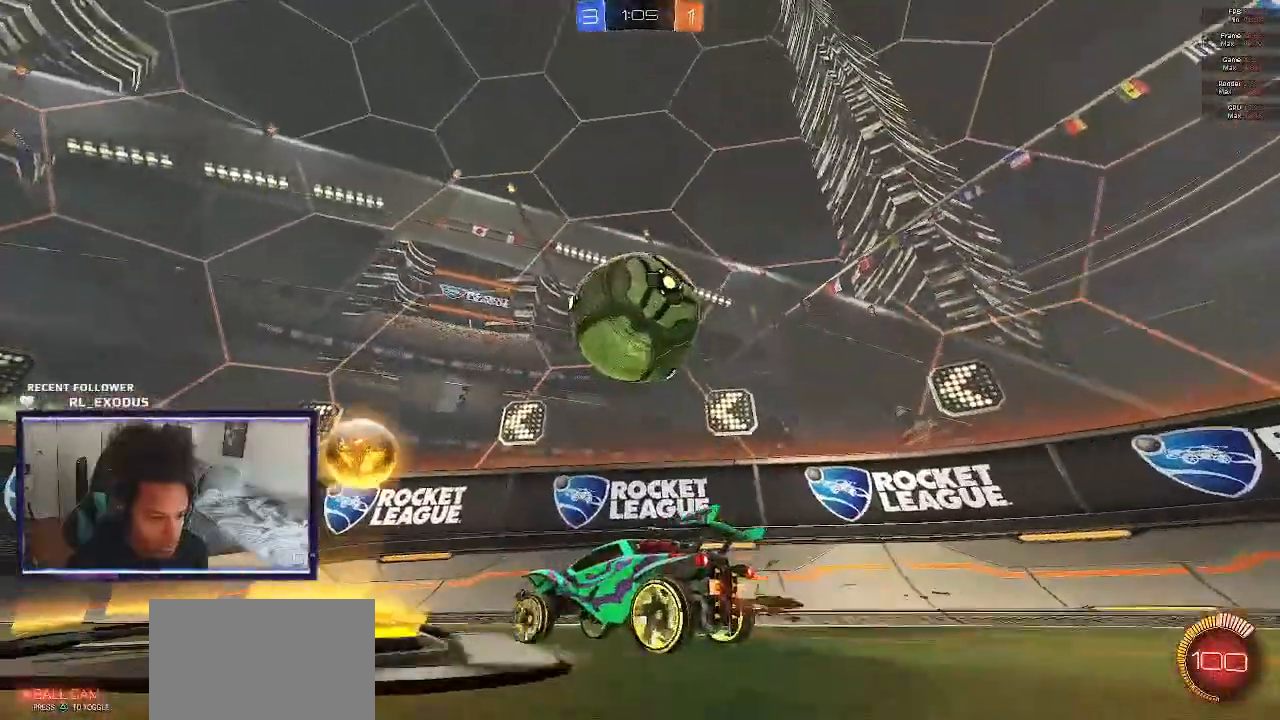
{"dt_ms": 500, "buttons": ["L1", "R2"], "left_stick": "down-left", "right_stick": "center"}